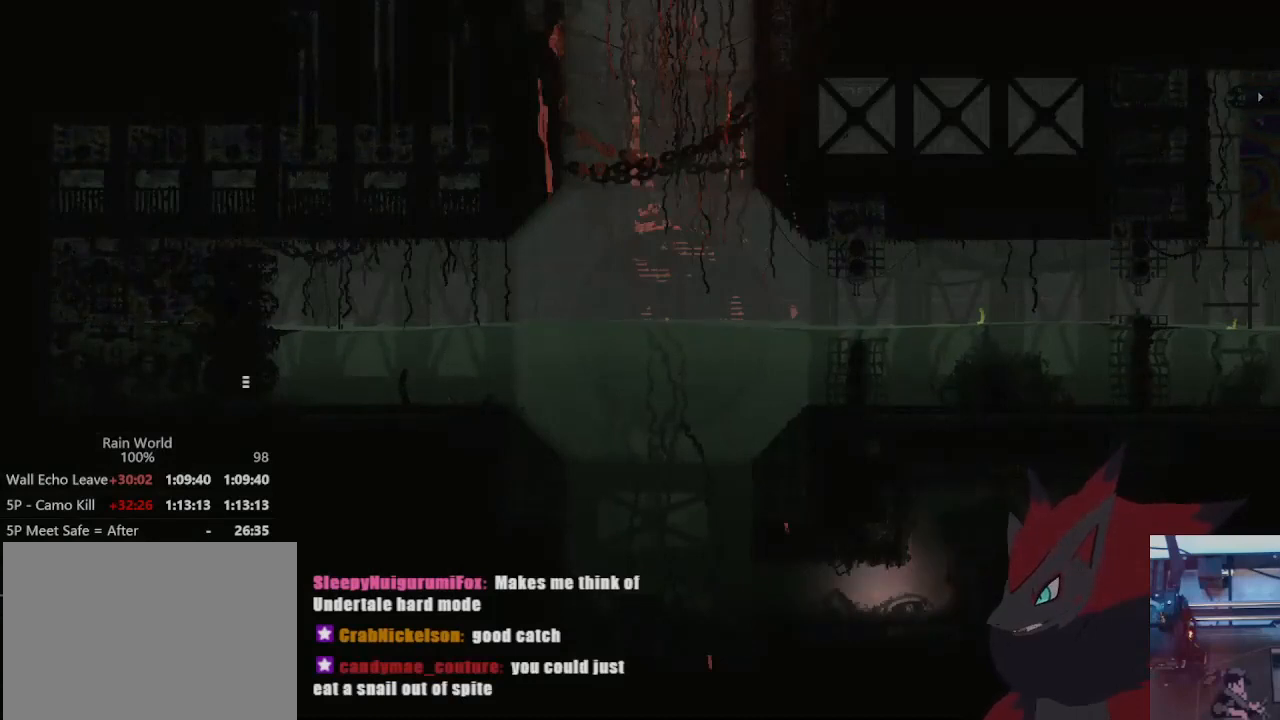
Gameplay with a controller (Xbox layout); each line is a JSON object with the inputs held at the frame after it. "events" lists button and stick changes between this image and that frame as [ms after this image, input, new state], when the widget could be followed in between. Not read: R3 START.
{"buttons": [], "left_stick": "left", "right_stick": "center", "events": []}
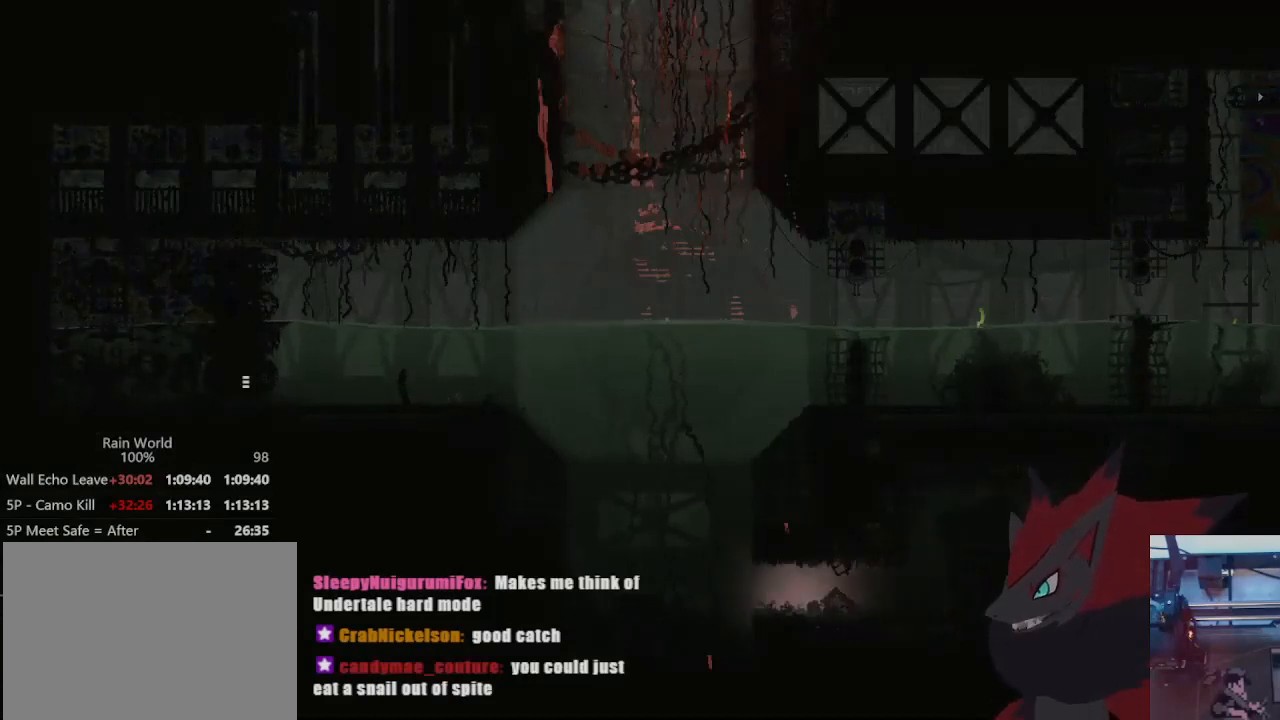
{"buttons": [], "left_stick": "up", "right_stick": "center", "events": [[100, "left_stick", "up-left"], [333, "left_stick", "up"]]}
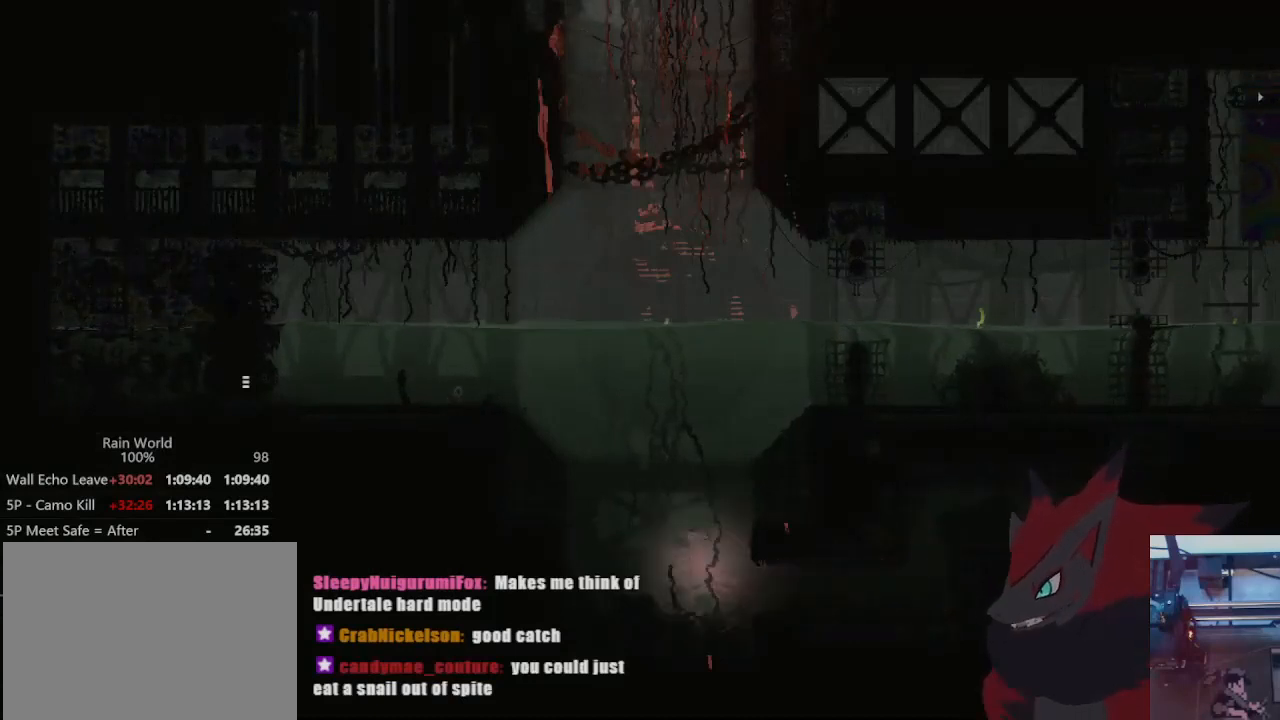
{"buttons": [], "left_stick": "up-left", "right_stick": "center", "events": [[133, "left_stick", "up-left"]]}
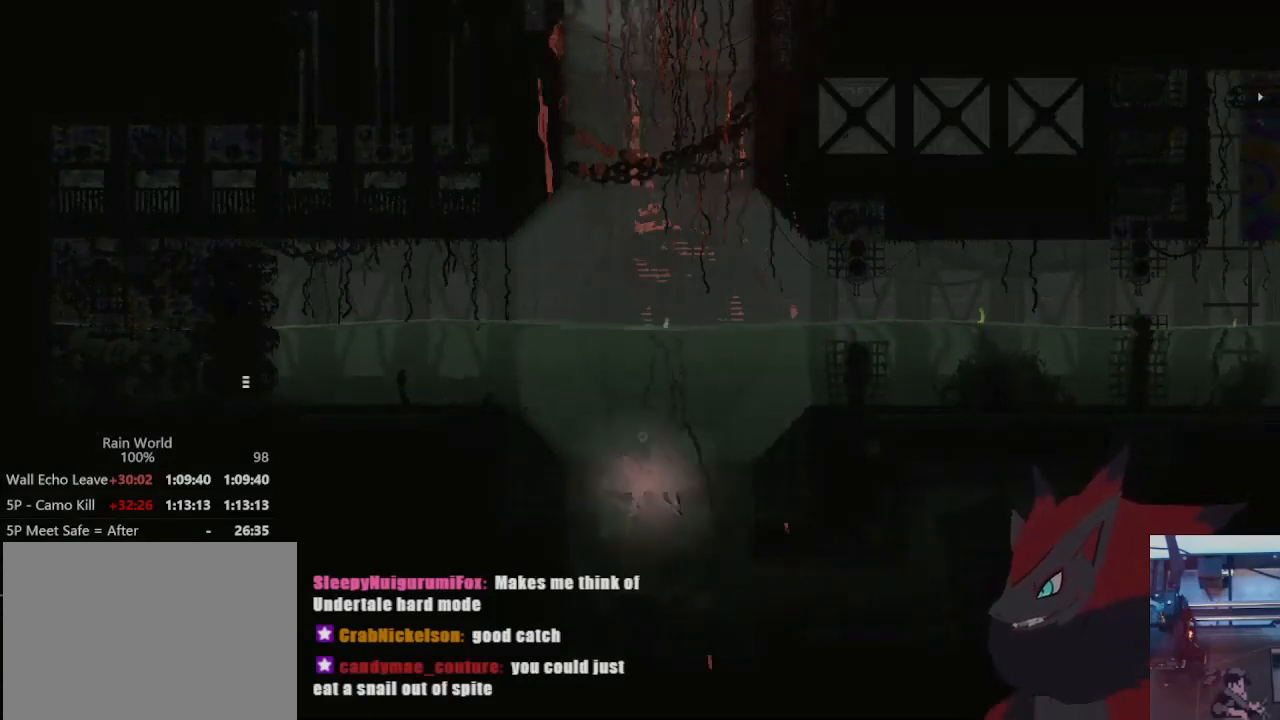
{"buttons": [], "left_stick": "up-left", "right_stick": "center", "events": []}
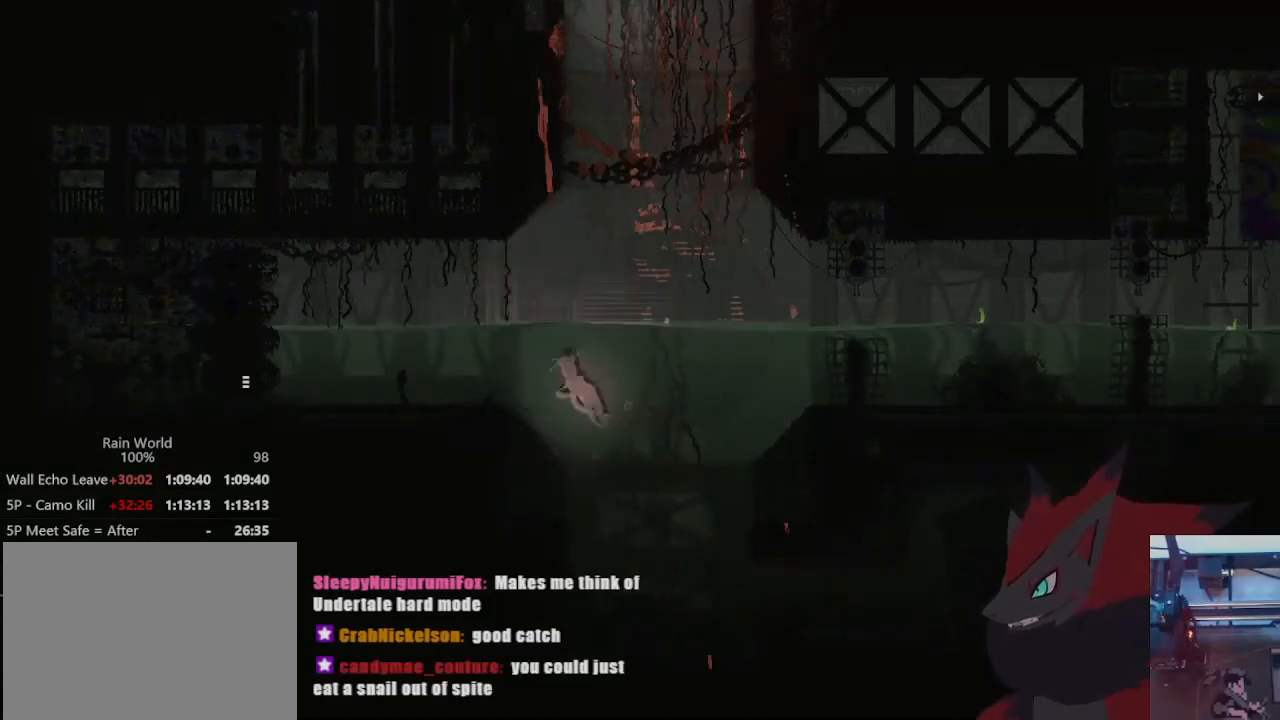
{"buttons": [], "left_stick": "up-left", "right_stick": "center", "events": []}
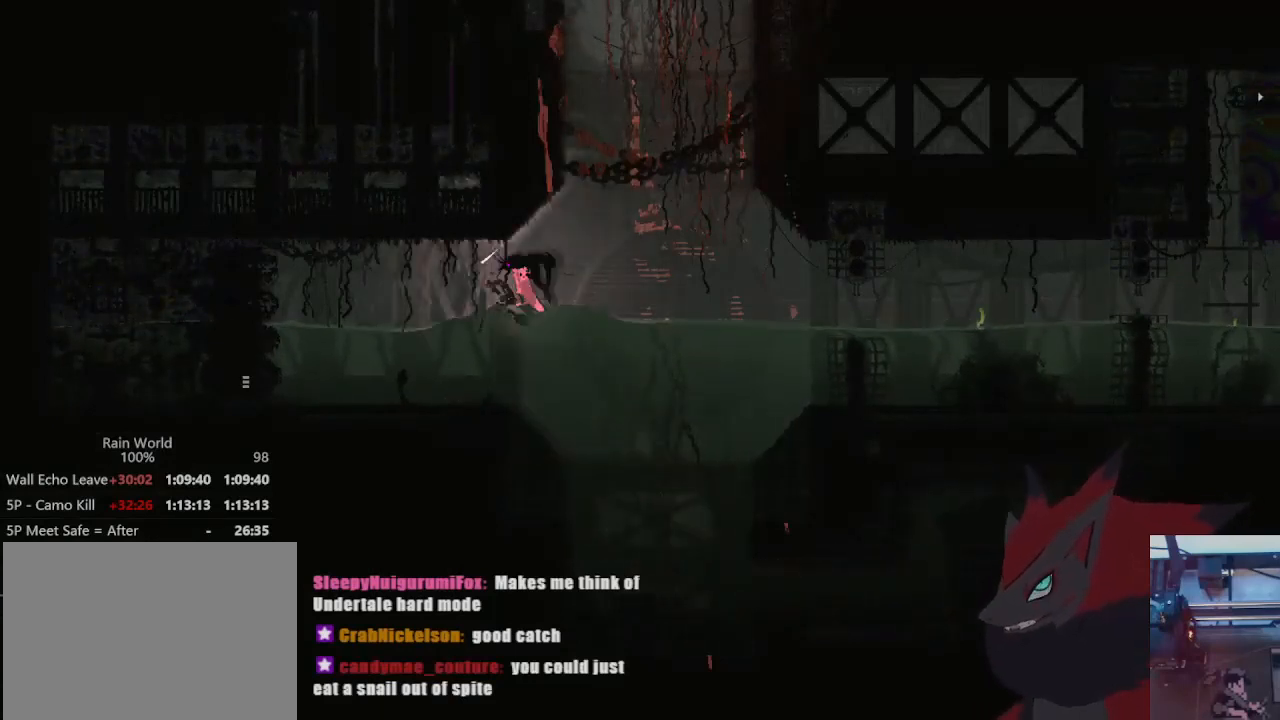
{"buttons": [], "left_stick": "down-left", "right_stick": "center", "events": [[267, "left_stick", "left"], [500, "left_stick", "down-left"]]}
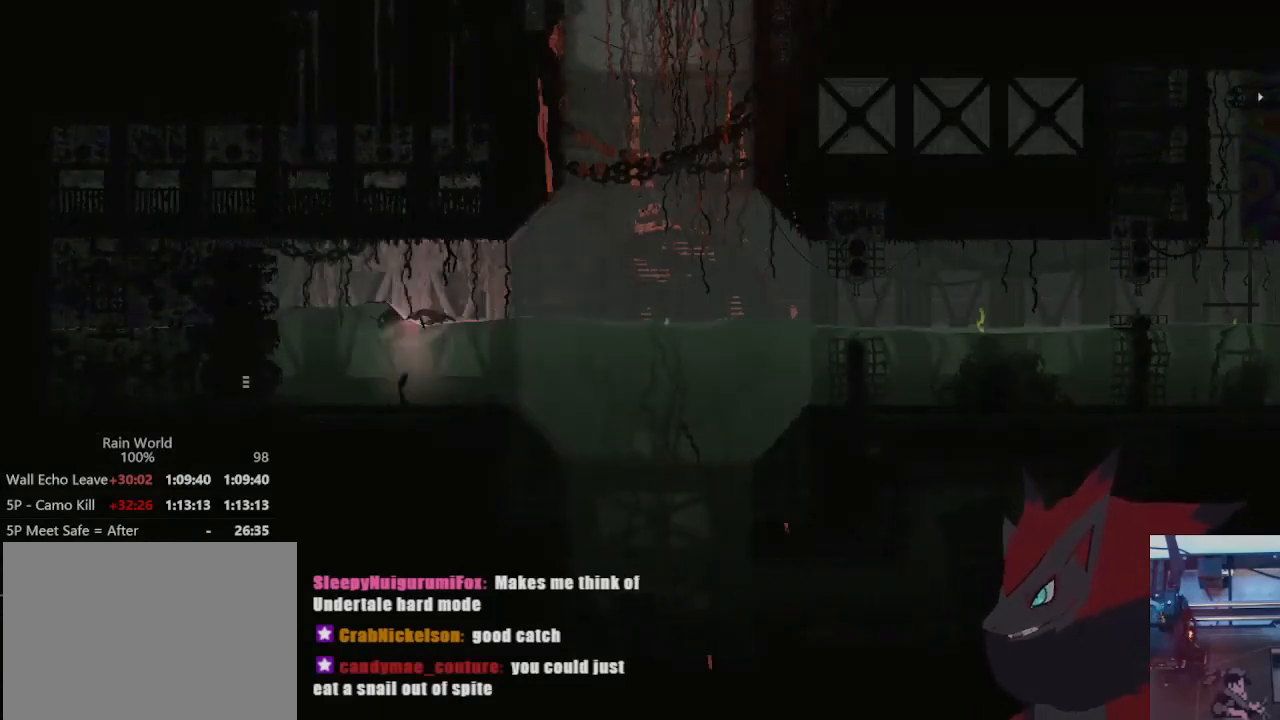
{"buttons": [], "left_stick": "left", "right_stick": "center", "events": [[167, "left_stick", "left"]]}
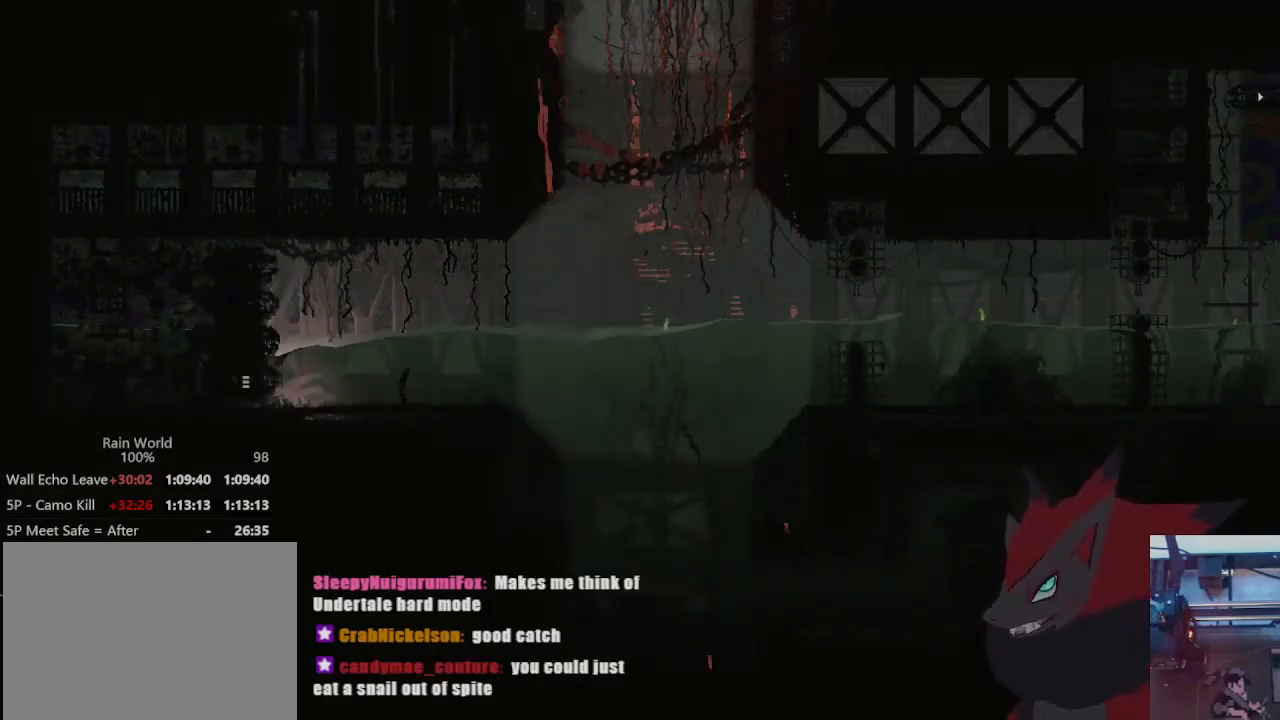
{"buttons": [], "left_stick": "up-left", "right_stick": "center", "events": [[33, "left_stick", "up-left"]]}
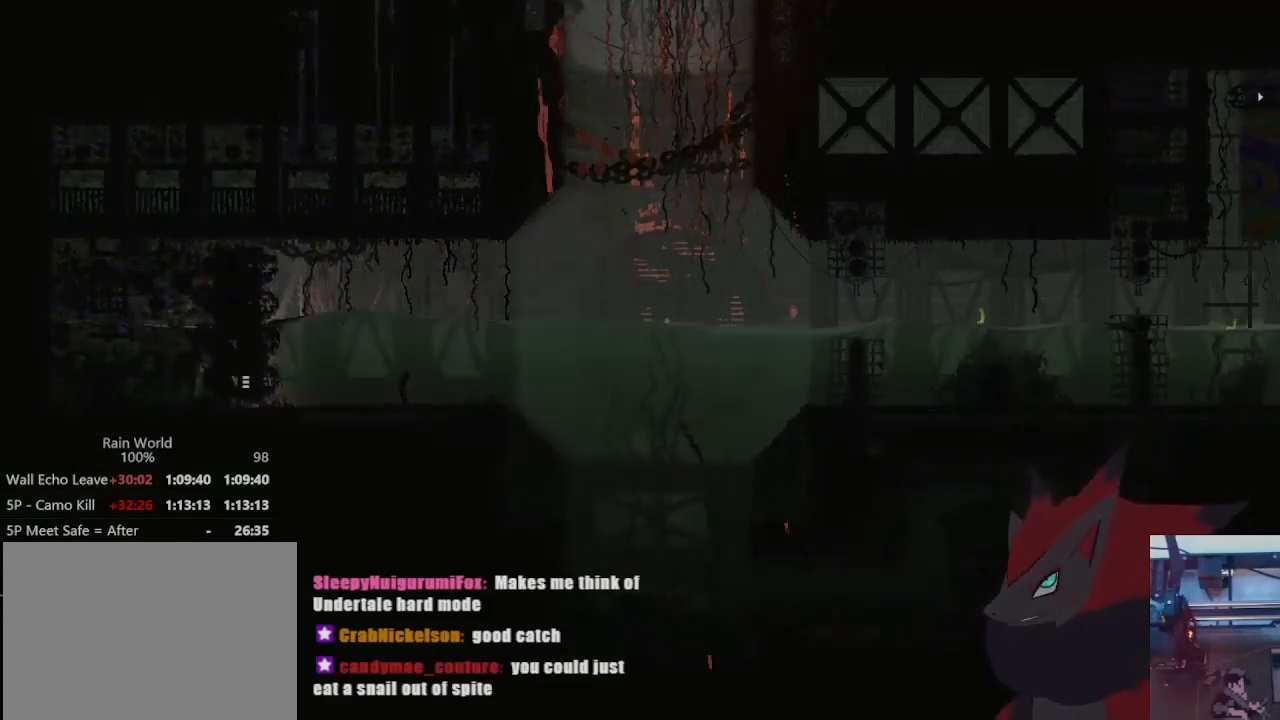
{"buttons": [], "left_stick": "left", "right_stick": "center", "events": [[200, "left_stick", "center"], [300, "left_stick", "left"]]}
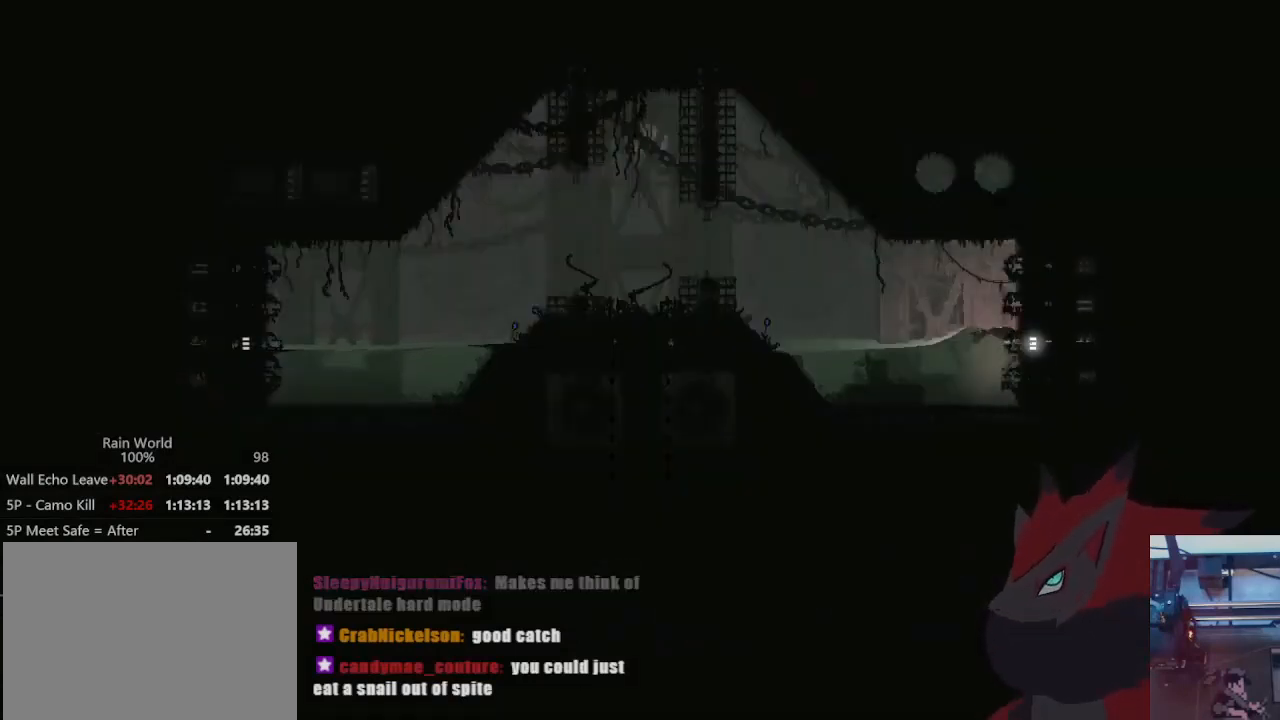
{"buttons": [], "left_stick": "left", "right_stick": "center", "events": [[267, "left_stick", "up-left"], [367, "left_stick", "left"]]}
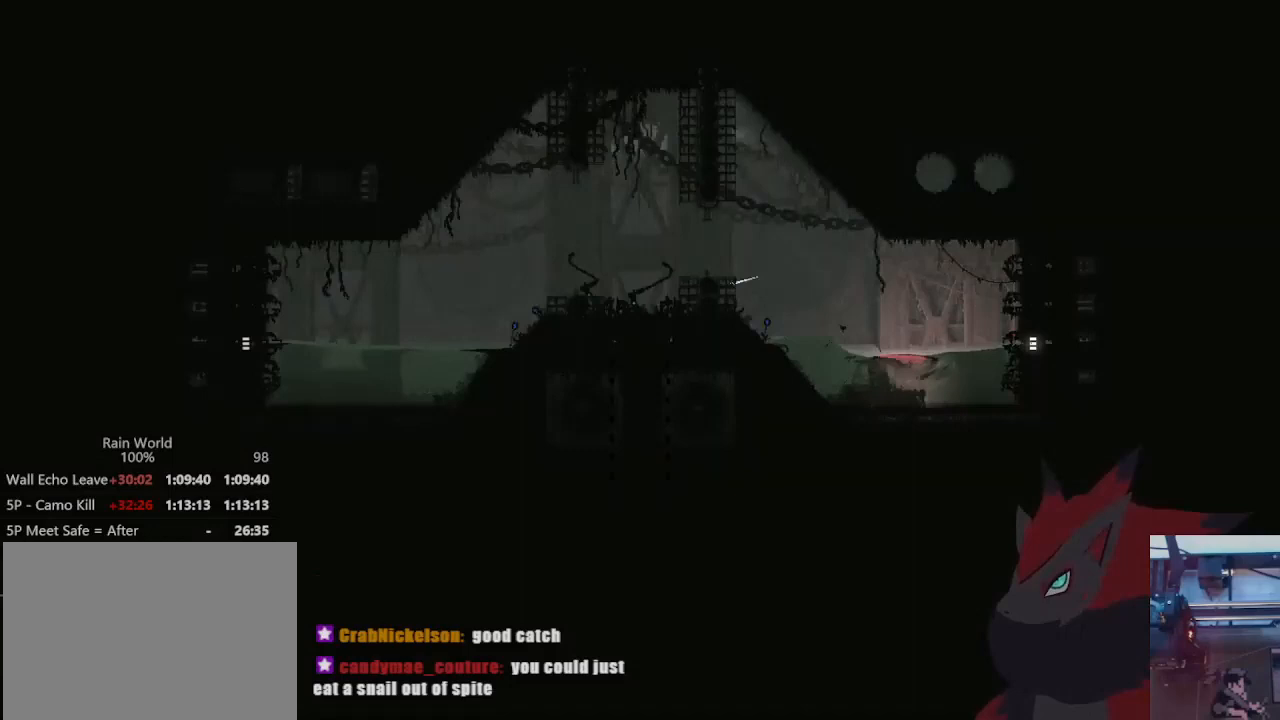
{"buttons": [], "left_stick": "left", "right_stick": "center", "events": [[33, "left_stick", "up-left"], [433, "left_stick", "left"]]}
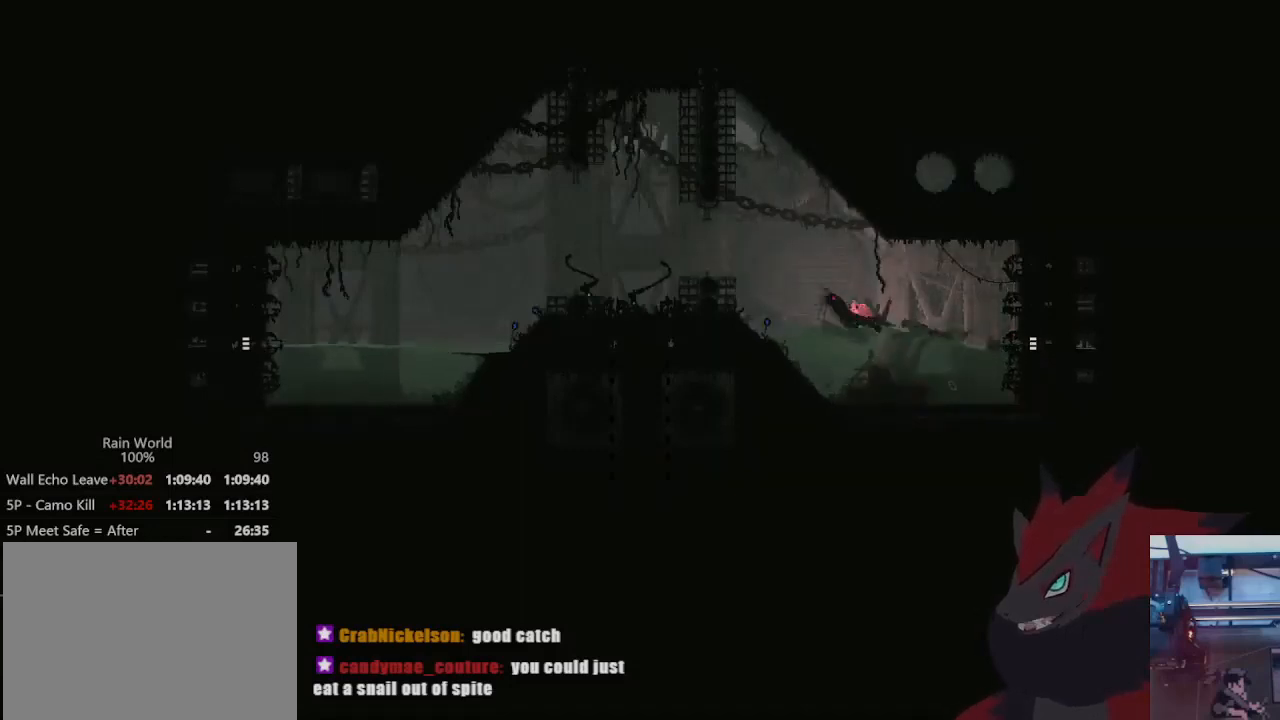
{"buttons": ["A"], "left_stick": "up-left", "right_stick": "center", "events": [[200, "left_stick", "up-left"], [500, "A", "down"]]}
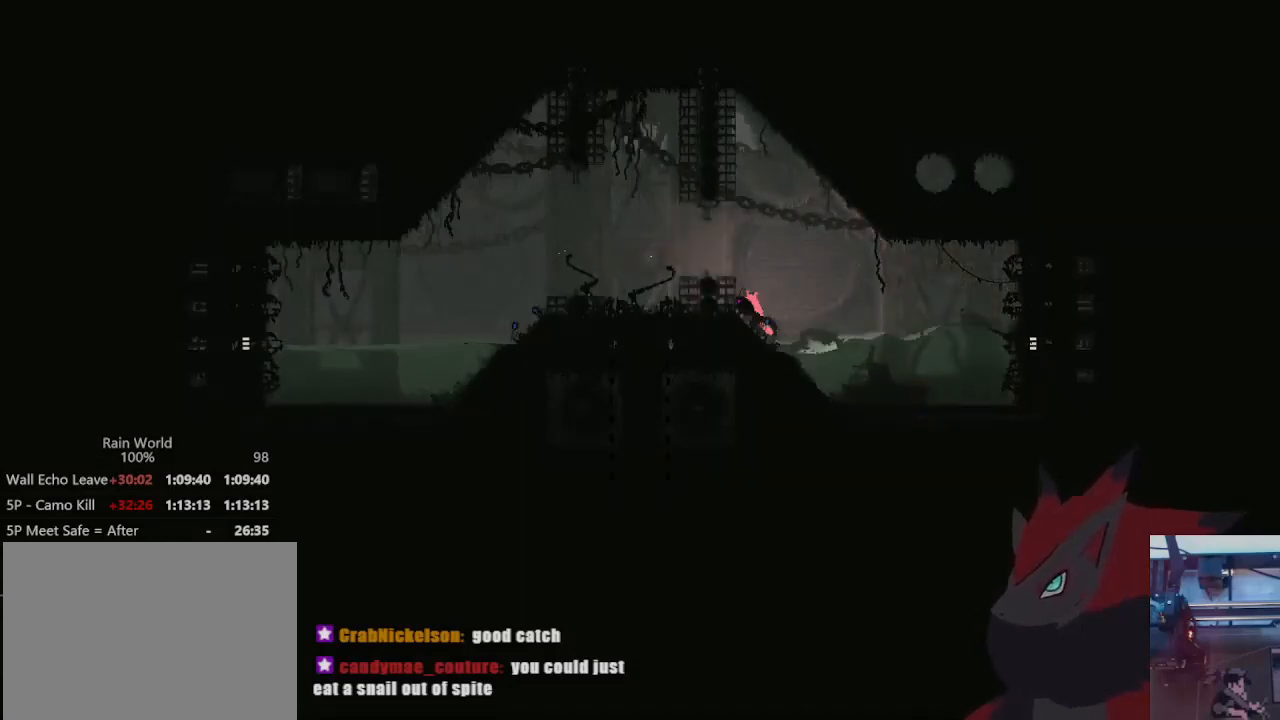
{"buttons": ["A"], "left_stick": "left", "right_stick": "center", "events": [[167, "A", "up"], [167, "left_stick", "left"], [500, "A", "down"]]}
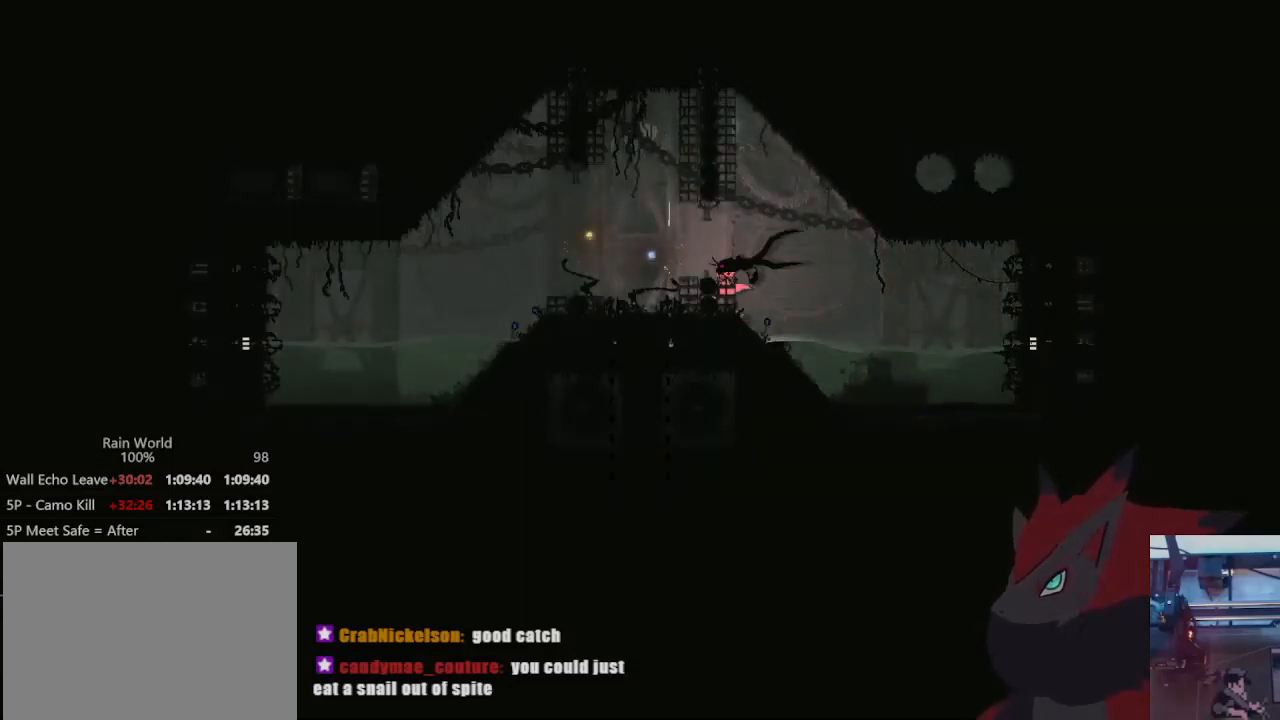
{"buttons": [], "left_stick": "left", "right_stick": "center"}
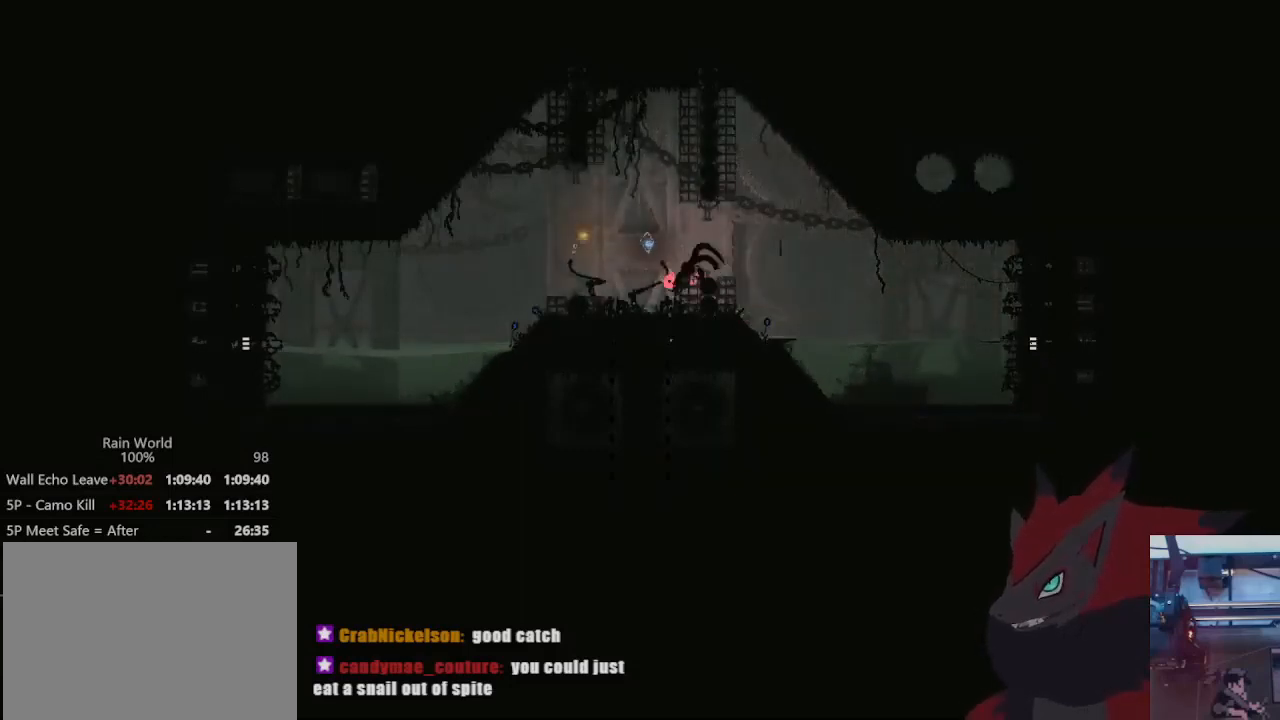
{"buttons": [], "left_stick": "left", "right_stick": "center", "events": []}
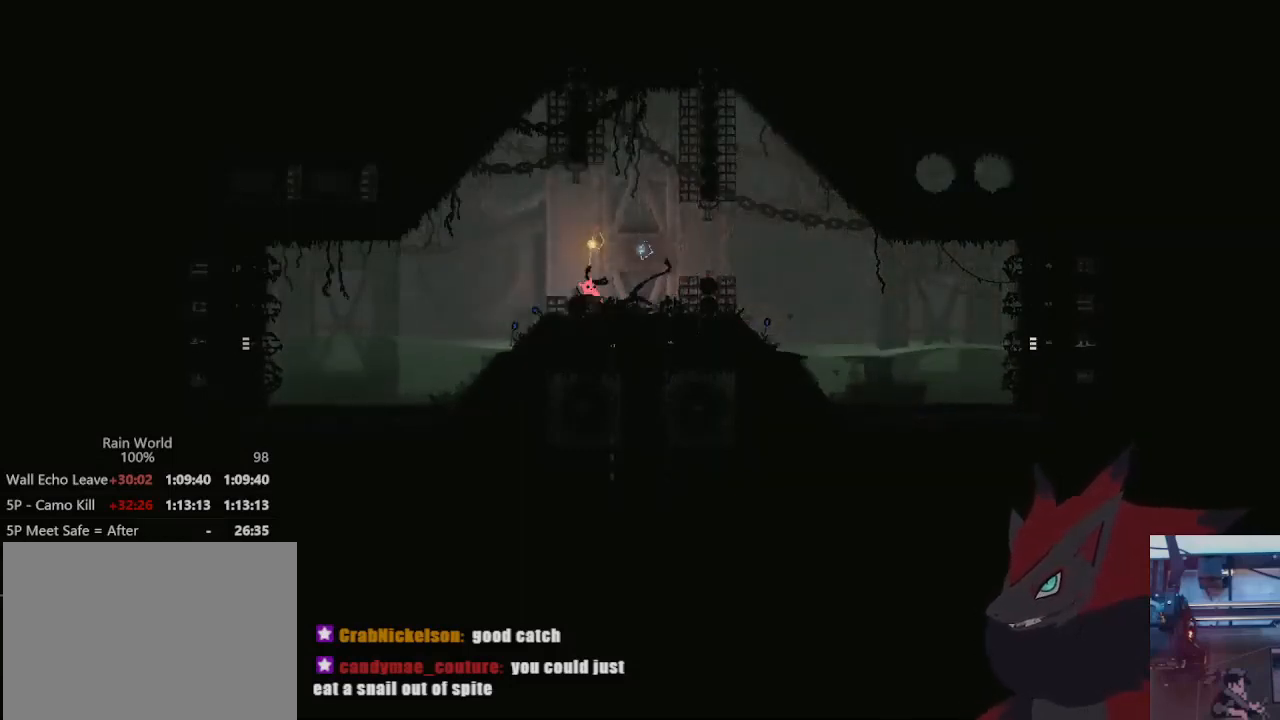
{"buttons": [], "left_stick": "left", "right_stick": "center", "events": [[133, "left_stick", "up-left"], [200, "A", "down"], [233, "left_stick", "left"], [267, "A", "up"]]}
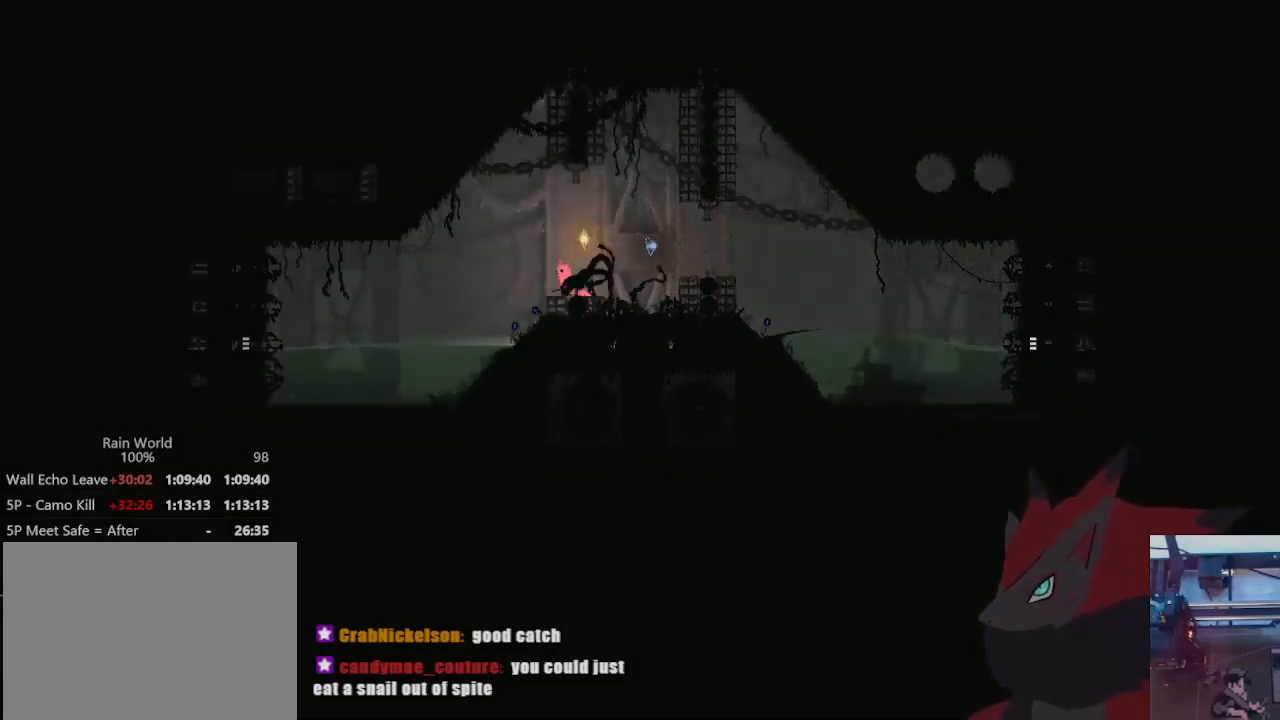
{"buttons": [], "left_stick": "left", "right_stick": "center", "events": [[200, "A", "down"], [333, "A", "up"], [367, "left_stick", "up-left"], [500, "left_stick", "left"]]}
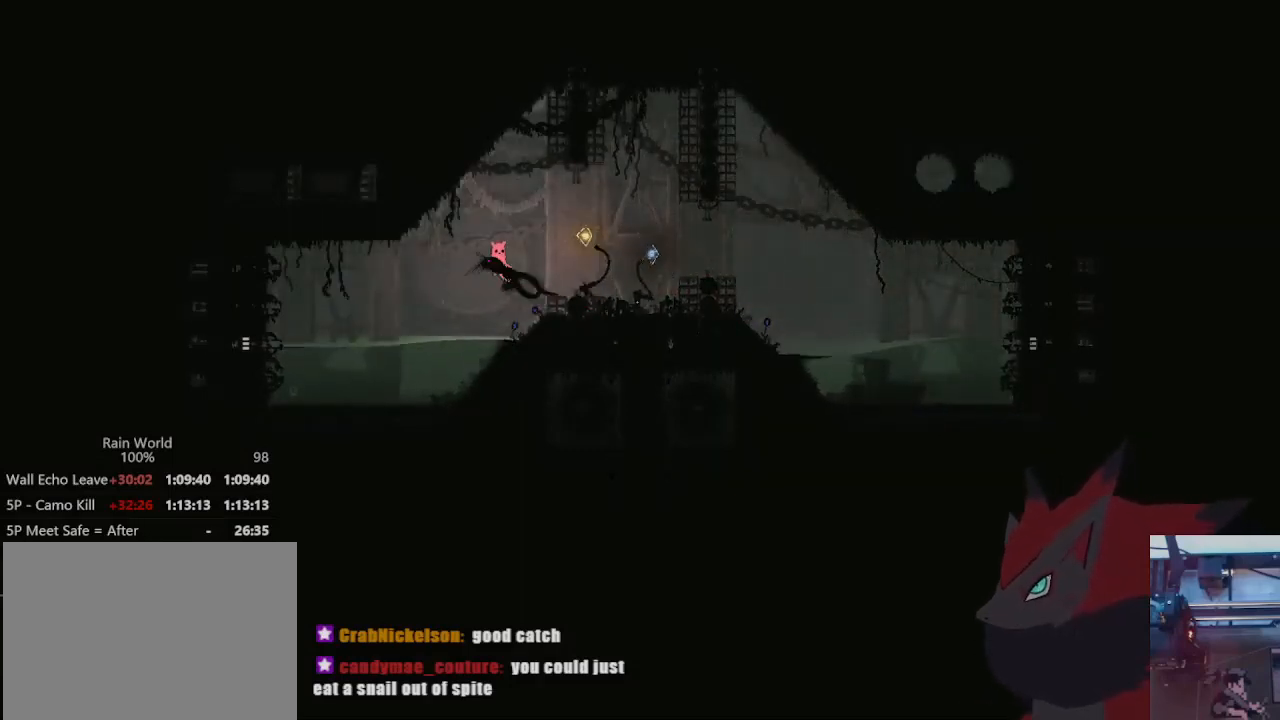
{"buttons": [], "left_stick": "left", "right_stick": "center"}
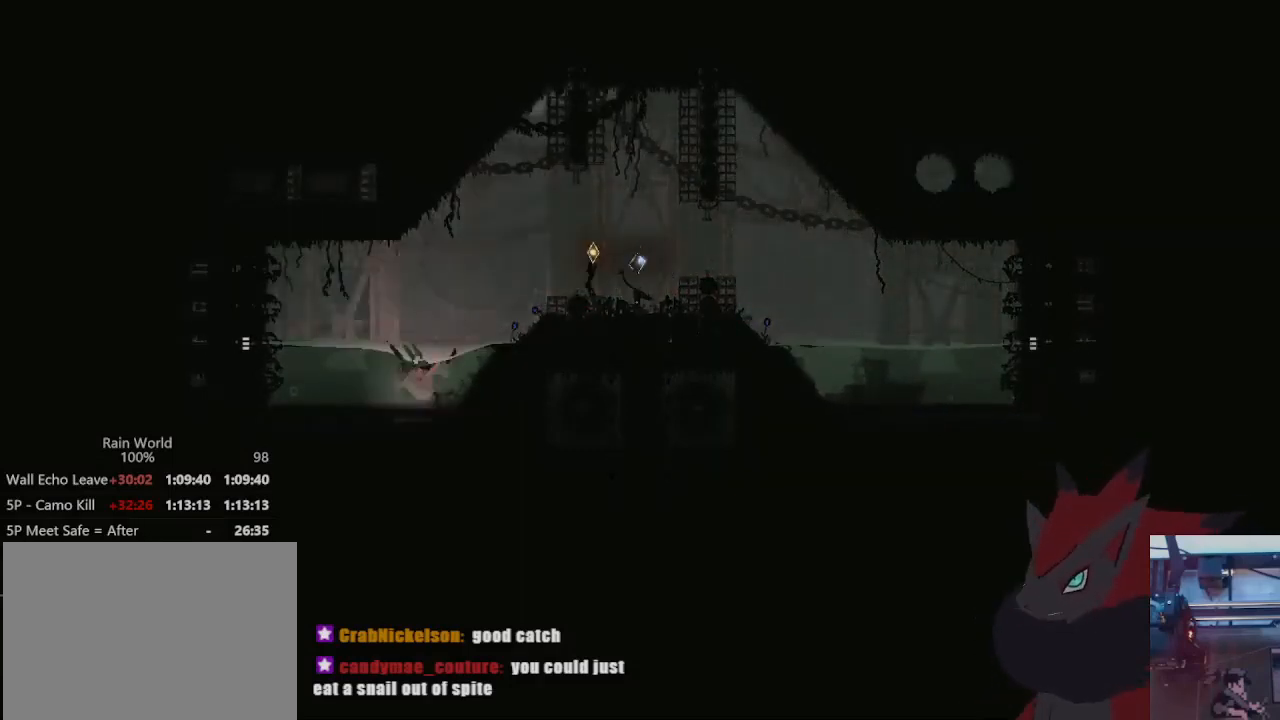
{"buttons": [], "left_stick": "up-left", "right_stick": "center", "events": [[400, "left_stick", "up-left"]]}
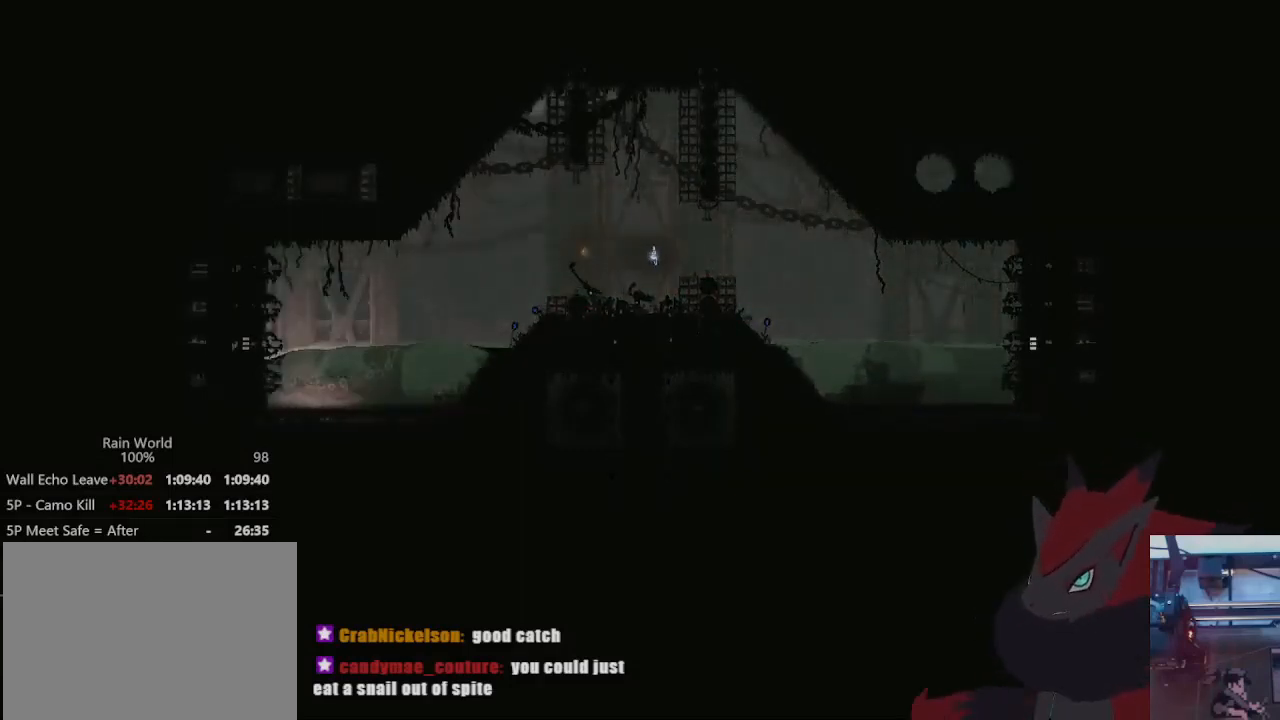
{"buttons": [], "left_stick": "left", "right_stick": "center", "events": [[167, "left_stick", "left"]]}
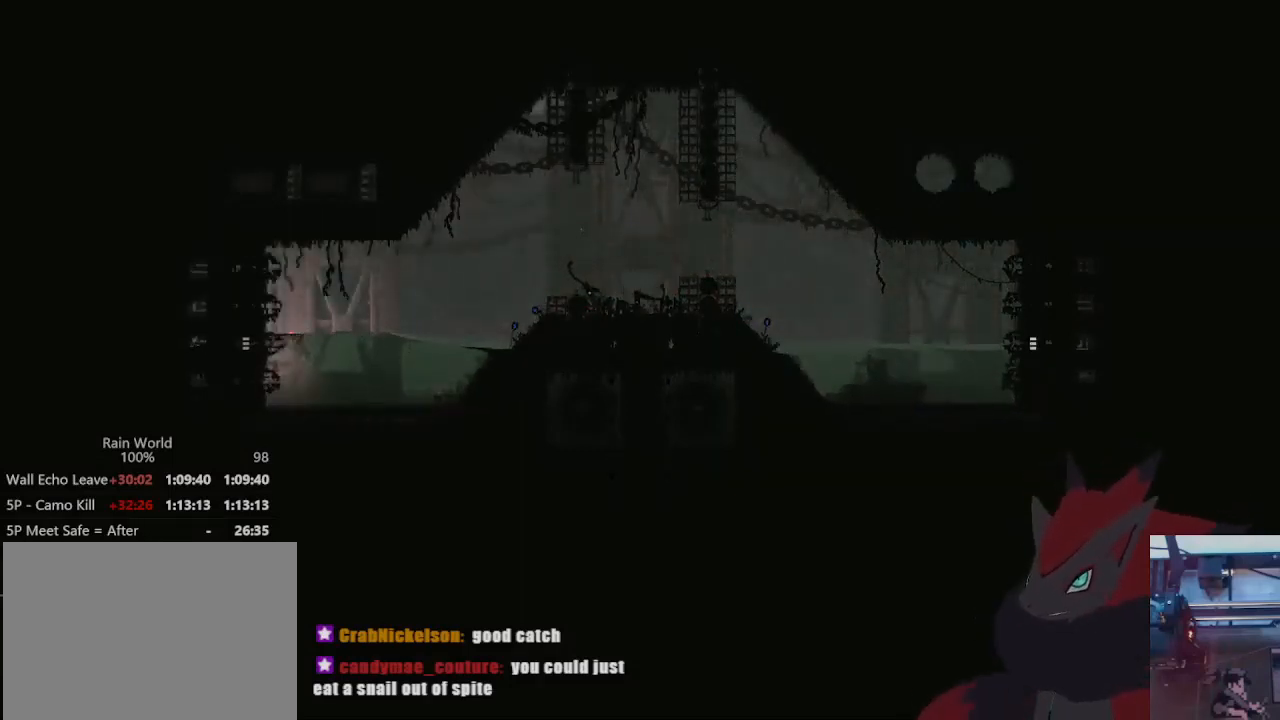
{"buttons": [], "left_stick": "left", "right_stick": "center", "events": []}
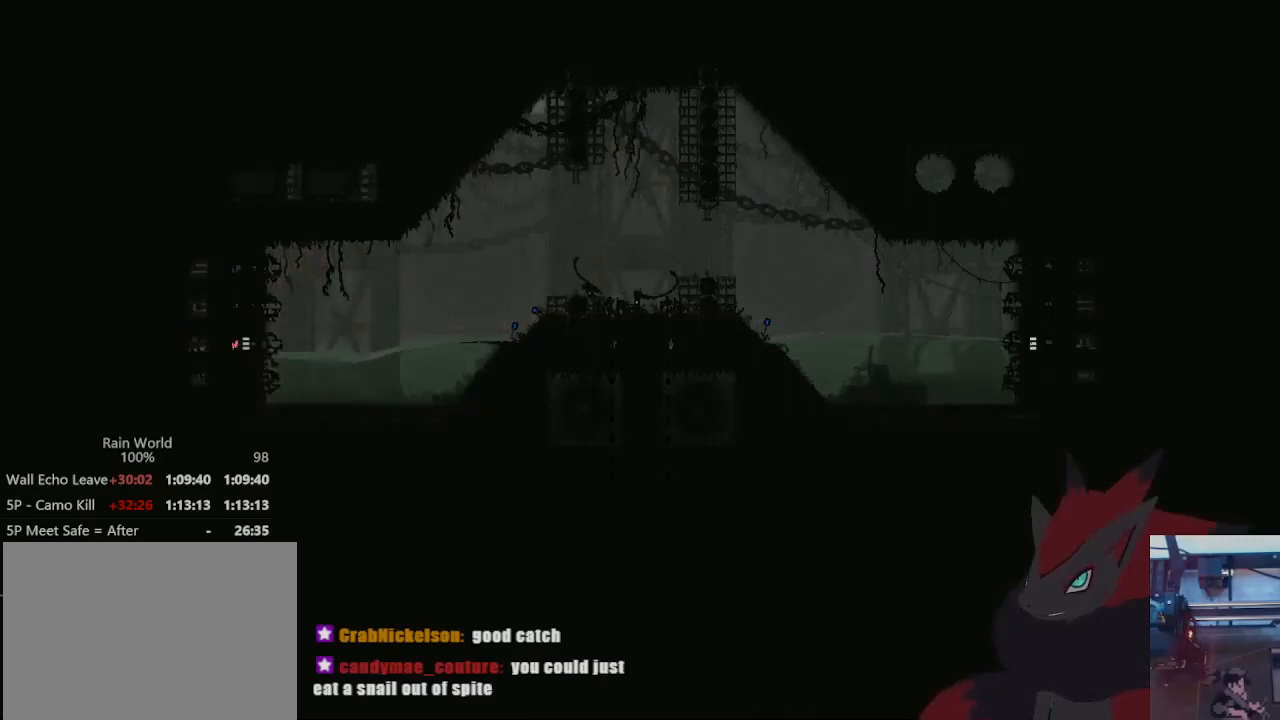
{"buttons": [], "left_stick": "left", "right_stick": "center", "events": [[300, "left_stick", "center"], [333, "A", "down"], [400, "left_stick", "left"], [433, "A", "up"]]}
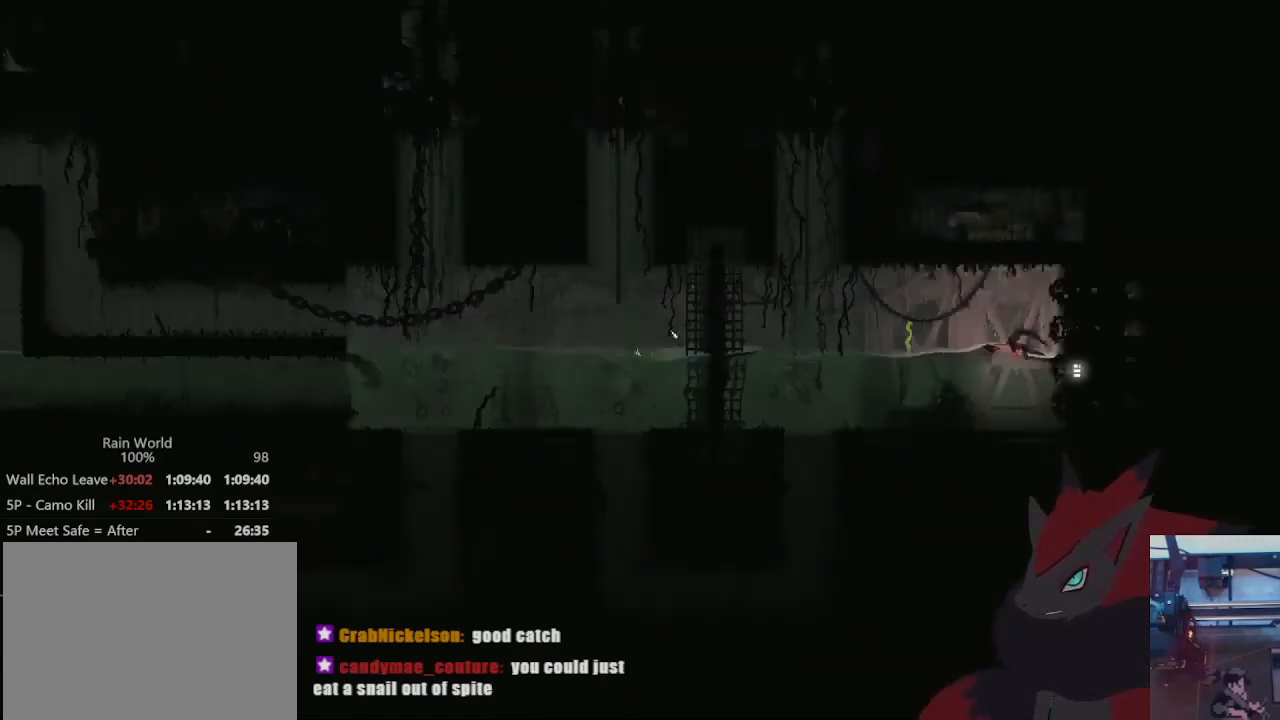
{"buttons": [], "left_stick": "left", "right_stick": "center", "events": [[33, "A", "down"], [133, "A", "up"], [167, "left_stick", "up-left"], [300, "left_stick", "left"]]}
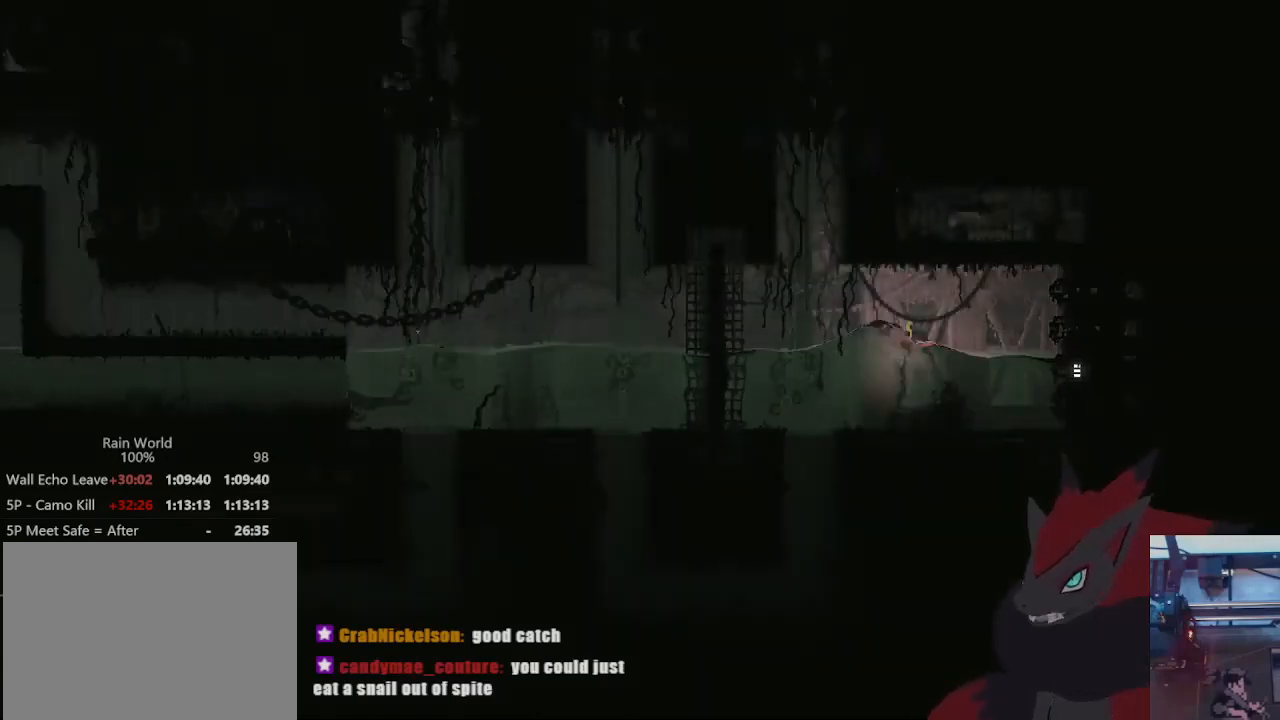
{"buttons": [], "left_stick": "down", "right_stick": "center", "events": [[133, "left_stick", "up"], [267, "left_stick", "right"], [367, "left_stick", "down"]]}
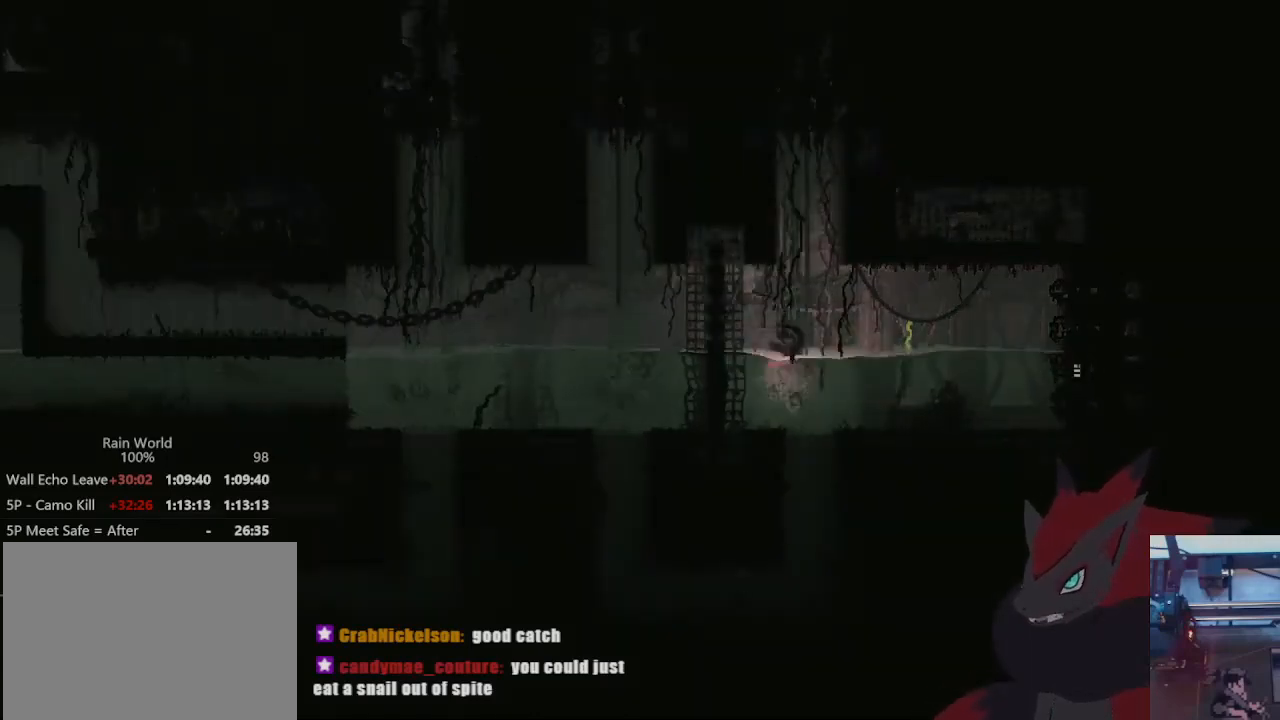
{"buttons": [], "left_stick": "down-right", "right_stick": "center", "events": [[33, "left_stick", "down-right"]]}
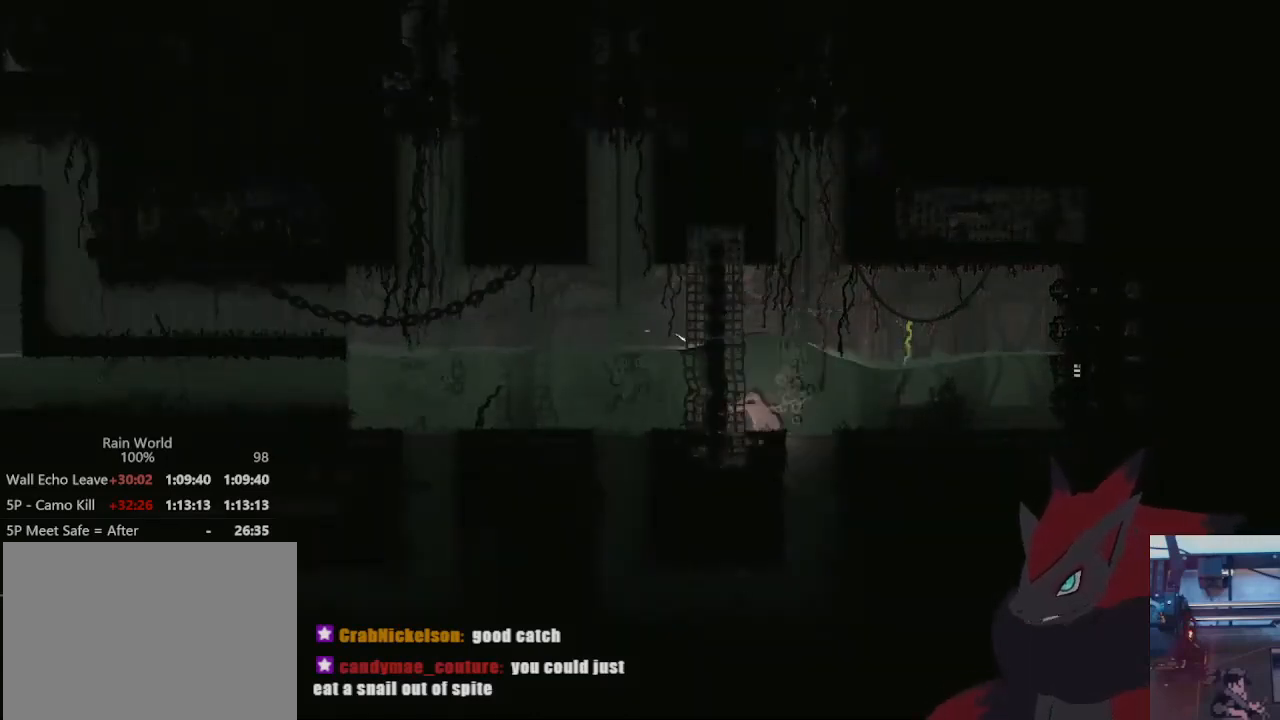
{"buttons": [], "left_stick": "down", "right_stick": "center", "events": [[200, "left_stick", "down"]]}
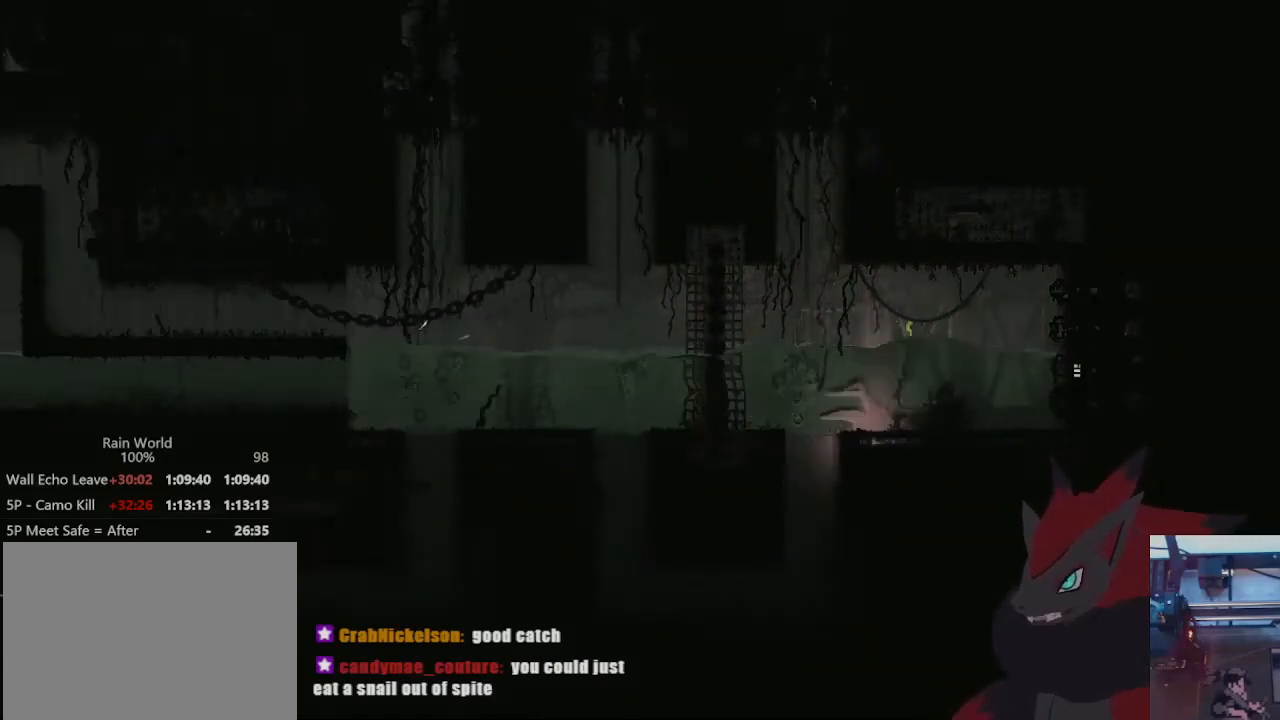
{"buttons": [], "left_stick": "down-left", "right_stick": "center"}
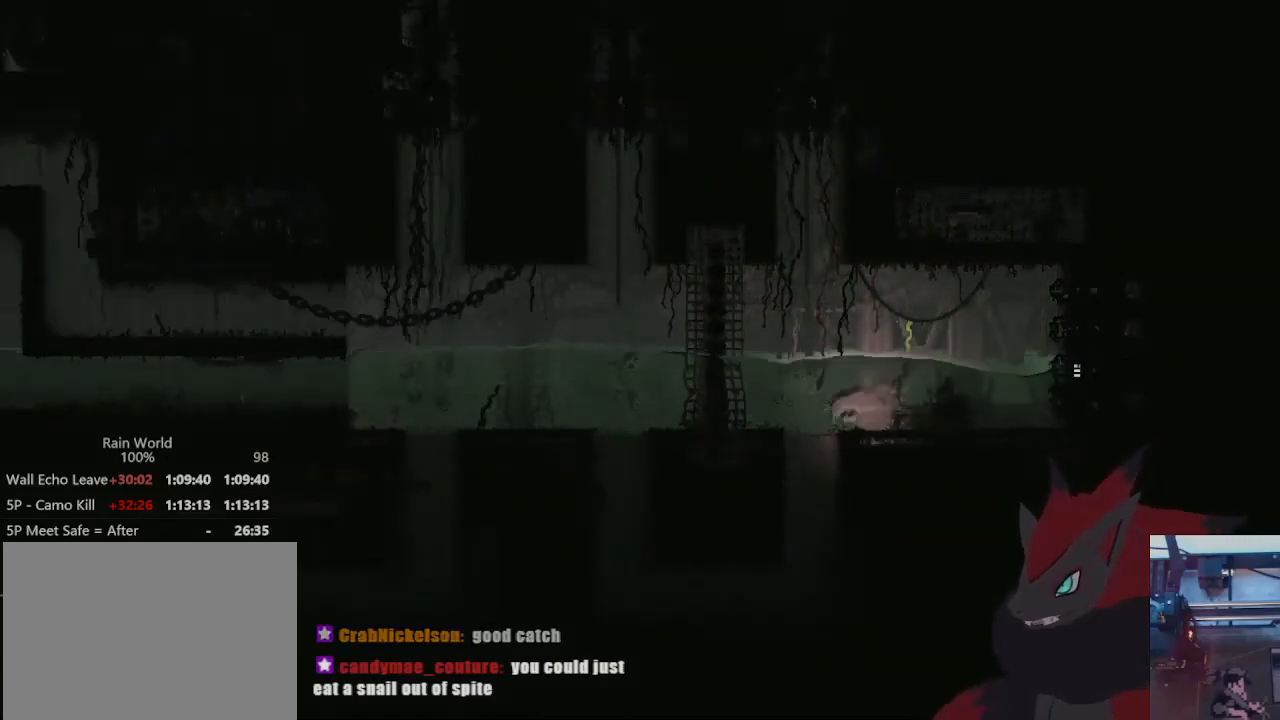
{"buttons": [], "left_stick": "down", "right_stick": "center", "events": [[33, "left_stick", "down"]]}
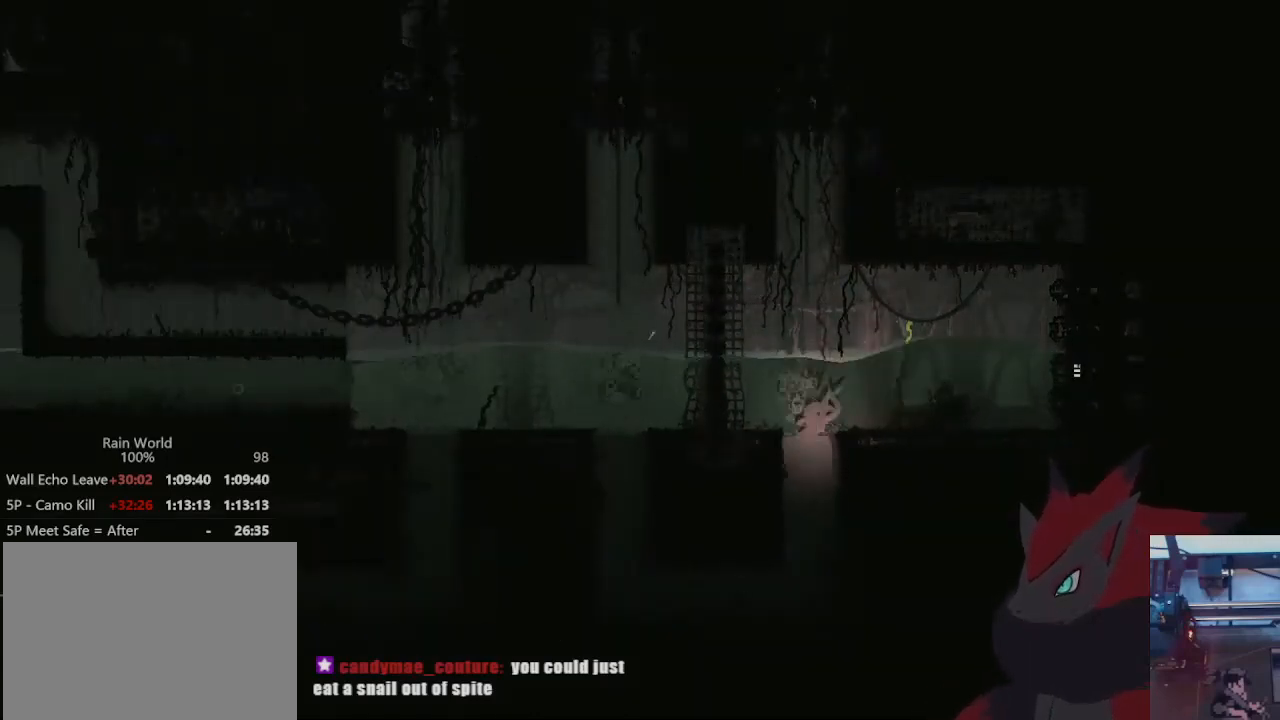
{"buttons": [], "left_stick": "down", "right_stick": "center", "events": []}